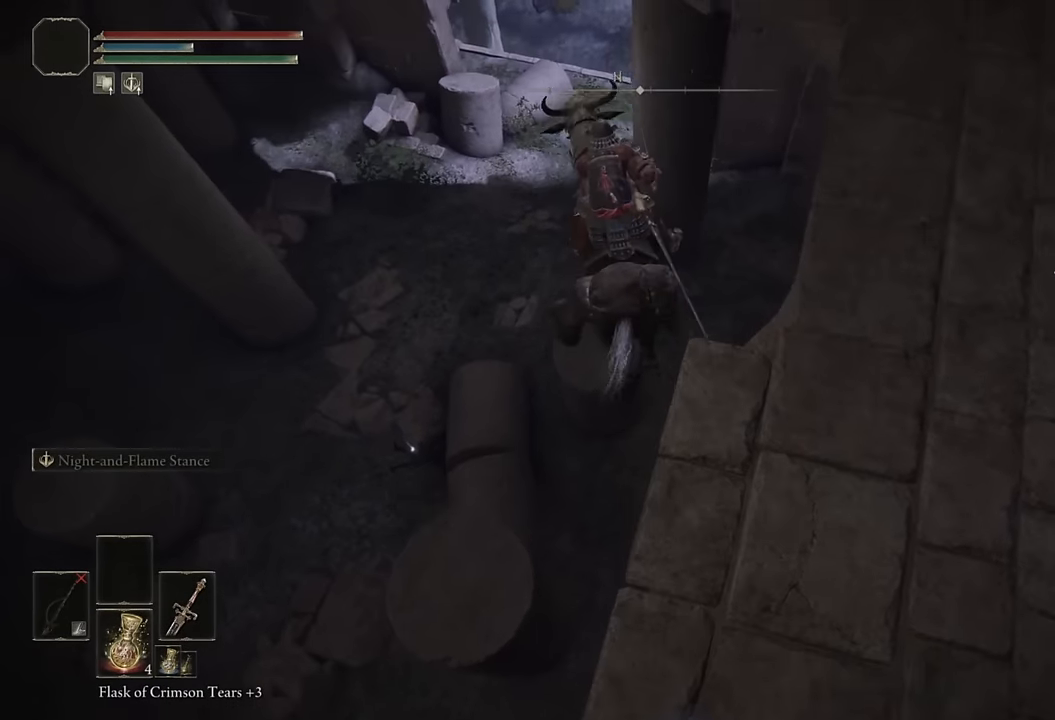
Gameplay with a controller (PlayStation layout); each line is a JSON object with the inputs held at the frame after it. "events" lists button and stick changes between this image and that frame as [ms after this image, input, new state], when the widget could be followed in between.
{"buttons": [], "left_stick": "up", "right_stick": "center", "events": []}
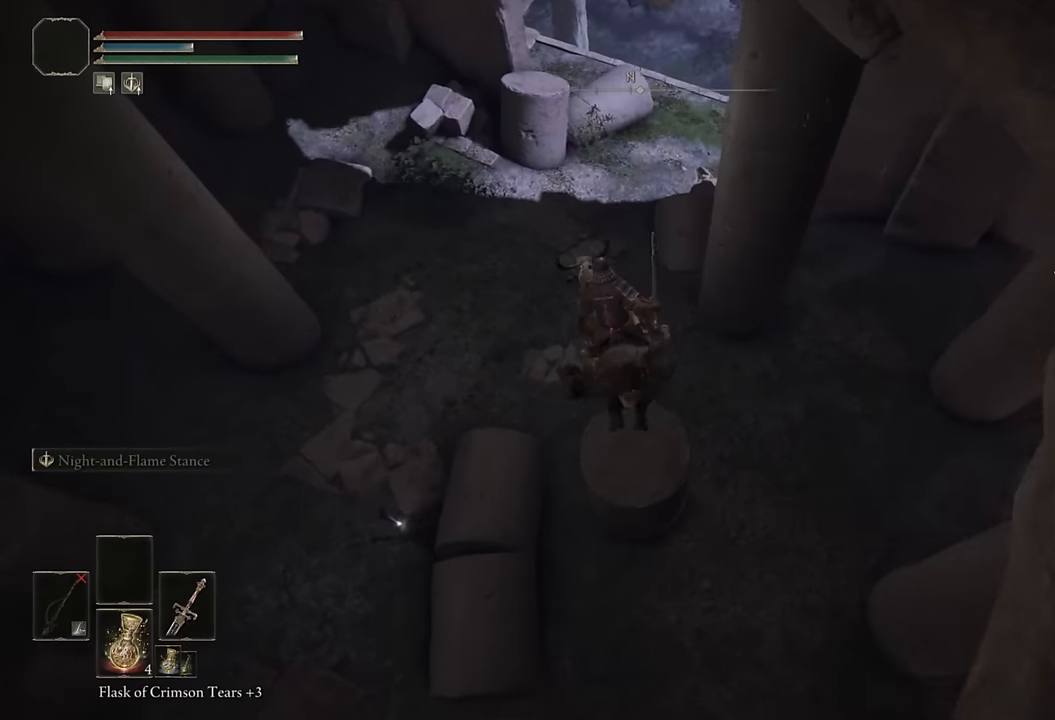
{"buttons": [], "left_stick": "up", "right_stick": "center", "events": [[134, "right_stick", "up"], [334, "right_stick", "center"]]}
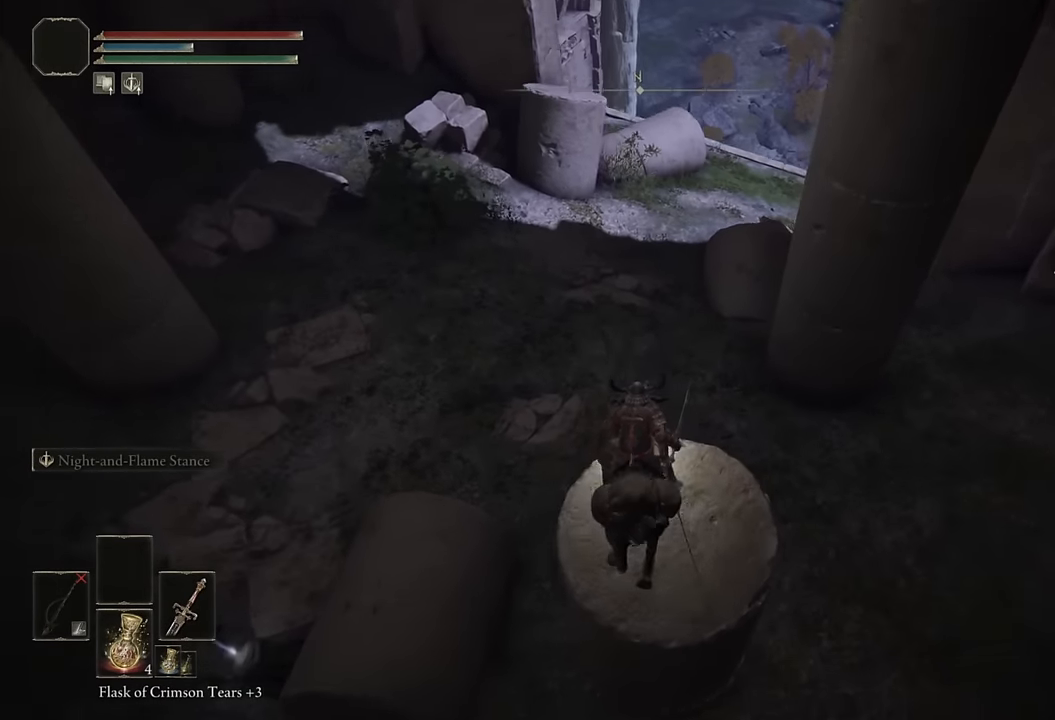
{"buttons": [], "left_stick": "up", "right_stick": "up-right", "events": [[84, "CROSS", "down"], [217, "CROSS", "up"], [484, "right_stick", "up-right"]]}
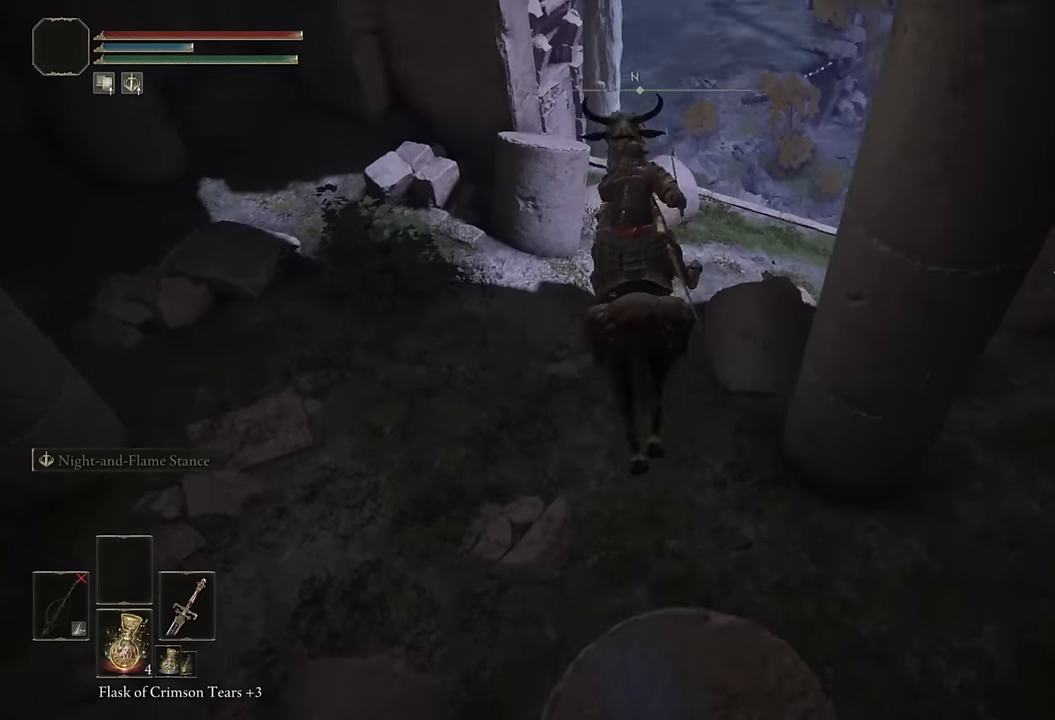
{"buttons": [], "left_stick": "up", "right_stick": "center", "events": [[100, "right_stick", "center"], [317, "right_stick", "down-right"], [484, "right_stick", "center"]]}
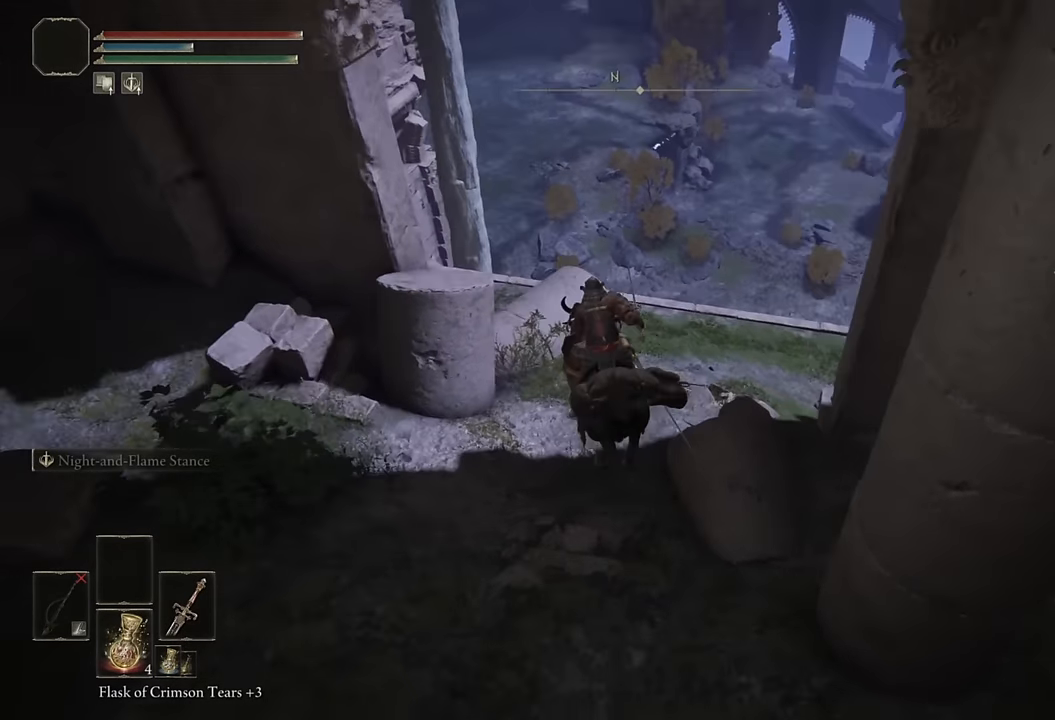
{"buttons": ["CIRCLE"], "left_stick": "up", "right_stick": "center", "events": [[100, "right_stick", "down-right"], [317, "right_stick", "center"], [467, "CIRCLE", "down"]]}
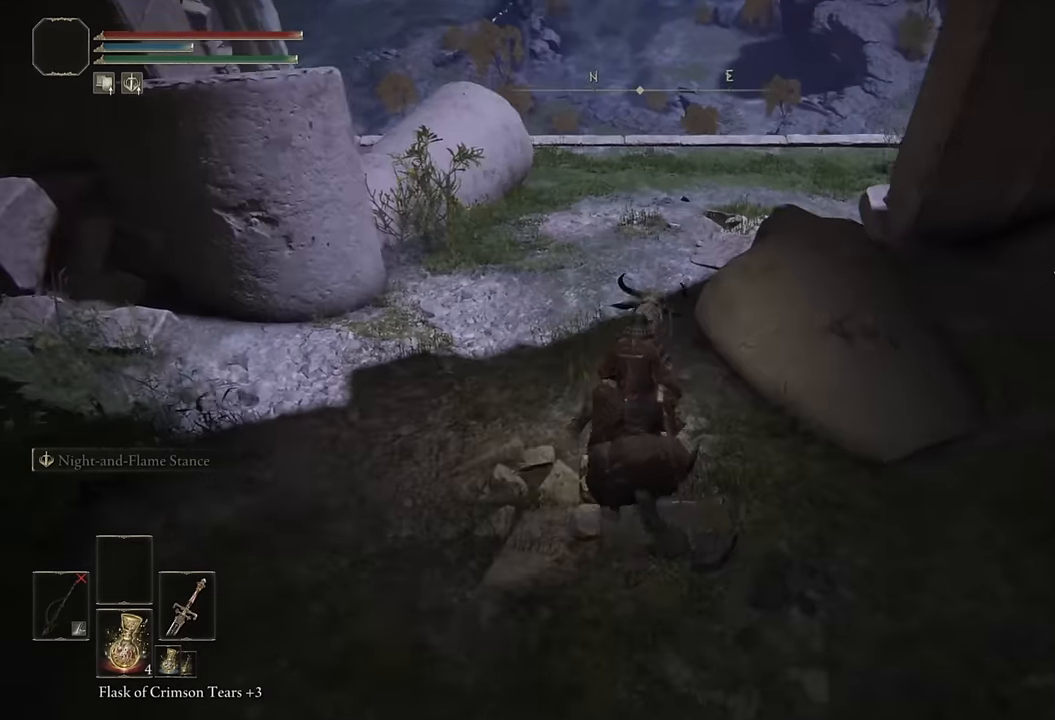
{"buttons": [], "left_stick": "up", "right_stick": "down-right", "events": [[50, "CIRCLE", "up"], [217, "right_stick", "down-right"]]}
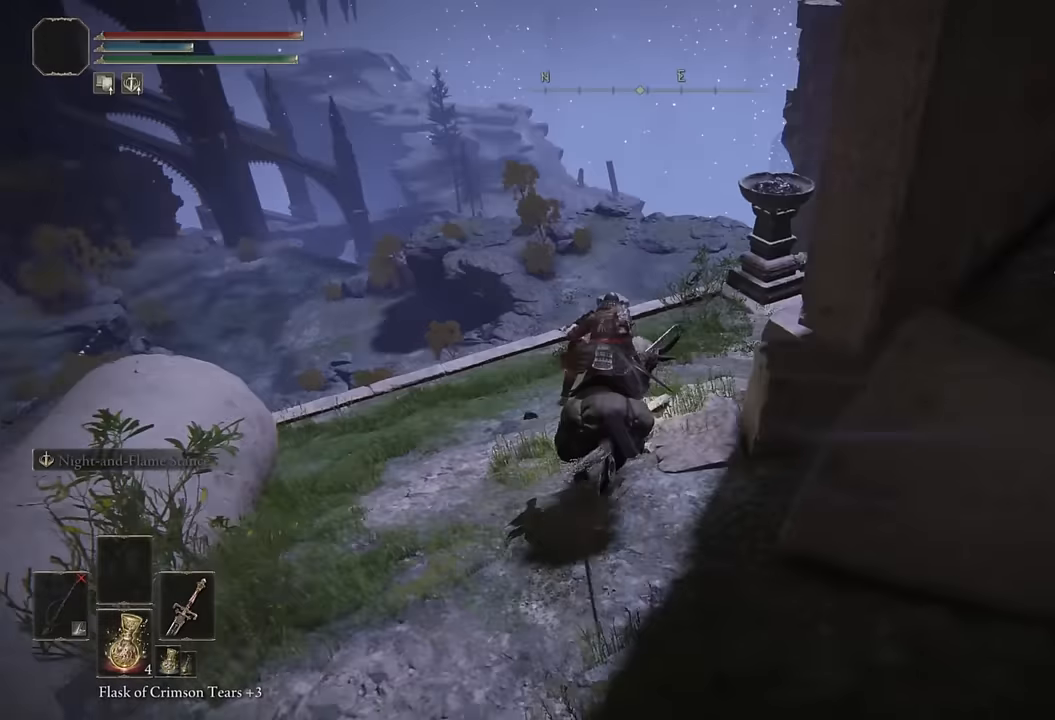
{"buttons": ["CIRCLE"], "left_stick": "up", "right_stick": "center", "events": [[134, "right_stick", "center"], [250, "right_stick", "down-right"], [400, "right_stick", "center"], [500, "CIRCLE", "down"]]}
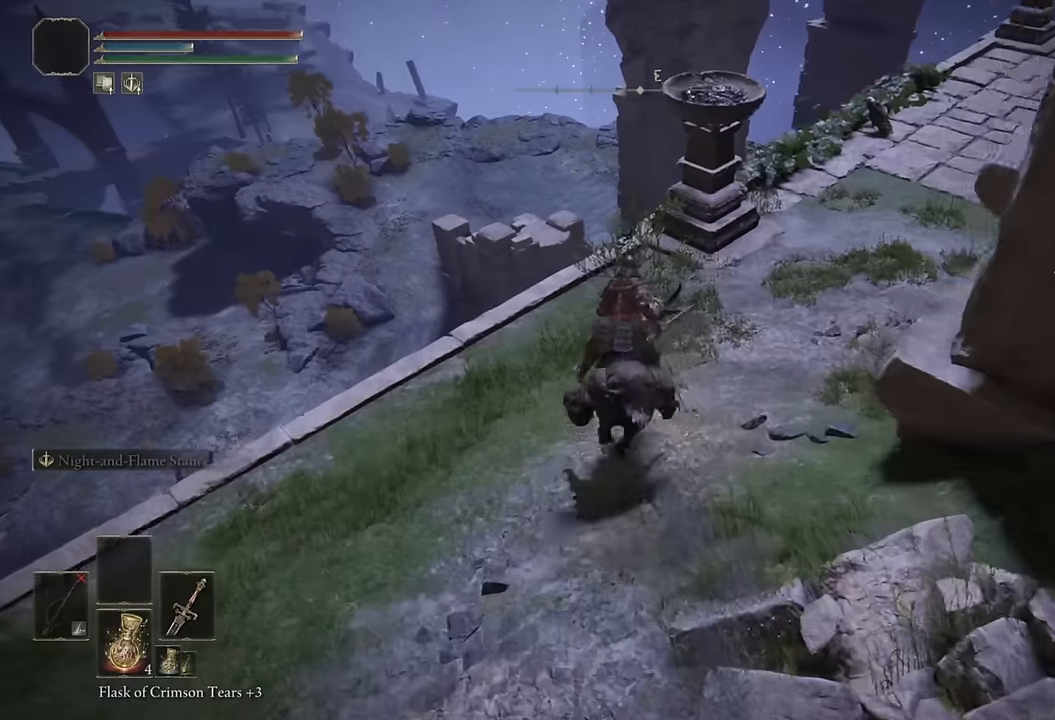
{"buttons": [], "left_stick": "up", "right_stick": "center", "events": [[84, "CIRCLE", "up"], [200, "right_stick", "down"], [317, "right_stick", "center"], [417, "CROSS", "down"], [467, "CROSS", "up"]]}
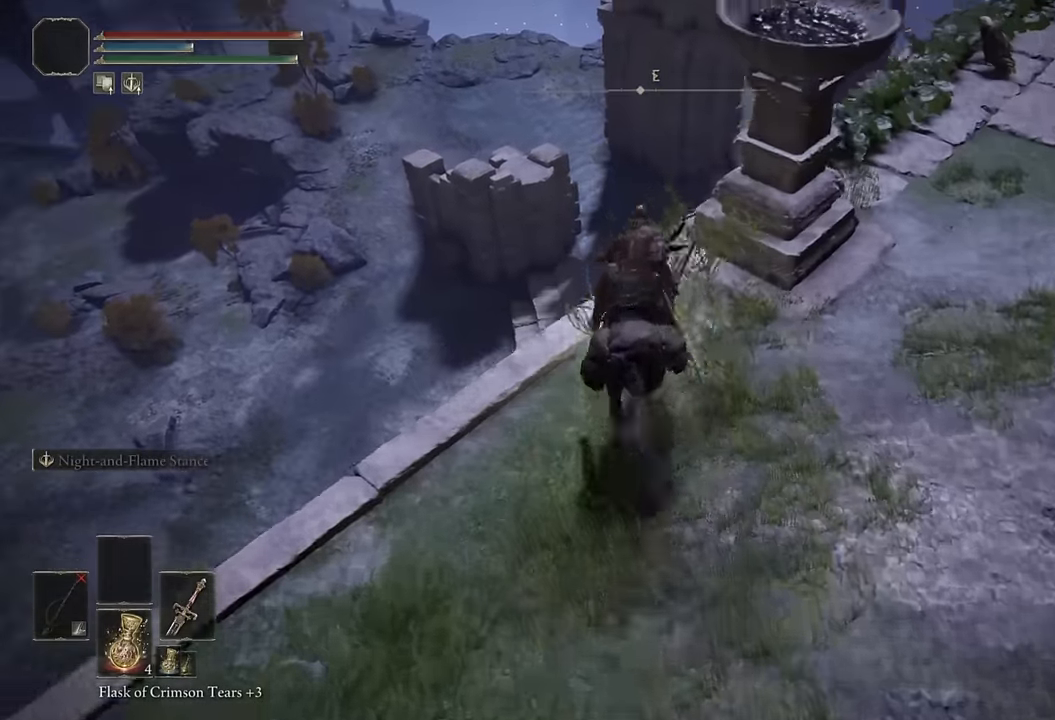
{"buttons": [], "left_stick": "up", "right_stick": "down-right", "events": [[117, "right_stick", "down-right"], [334, "right_stick", "center"], [434, "right_stick", "down-right"]]}
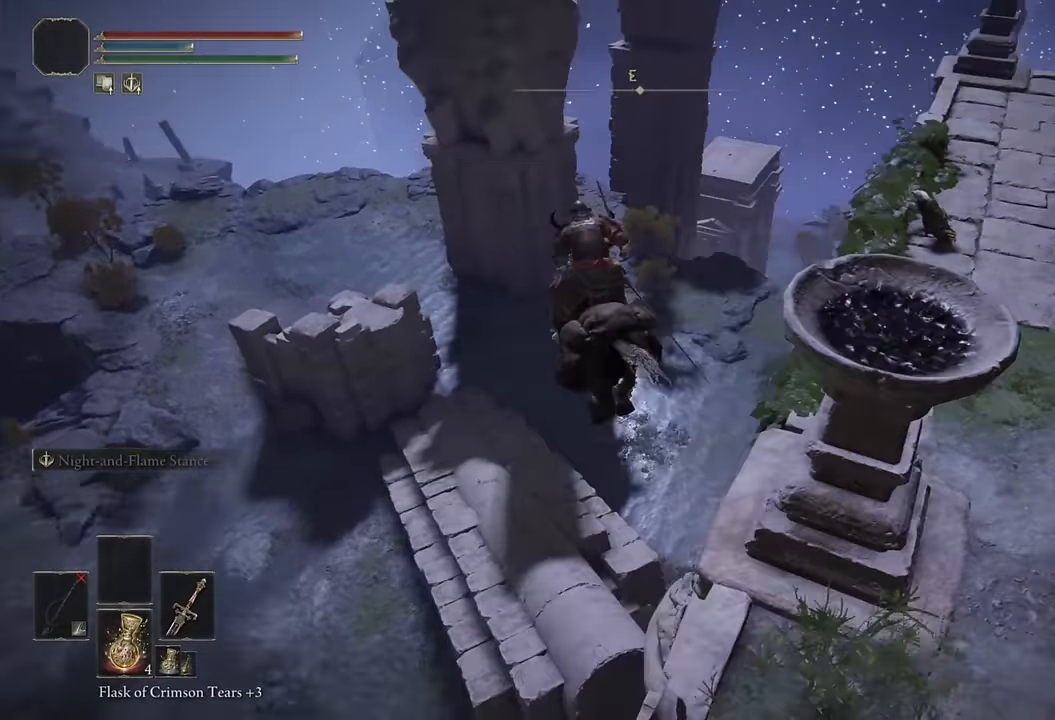
{"buttons": [], "left_stick": "up-right", "right_stick": "center", "events": [[184, "left_stick", "up-right"], [434, "right_stick", "center"]]}
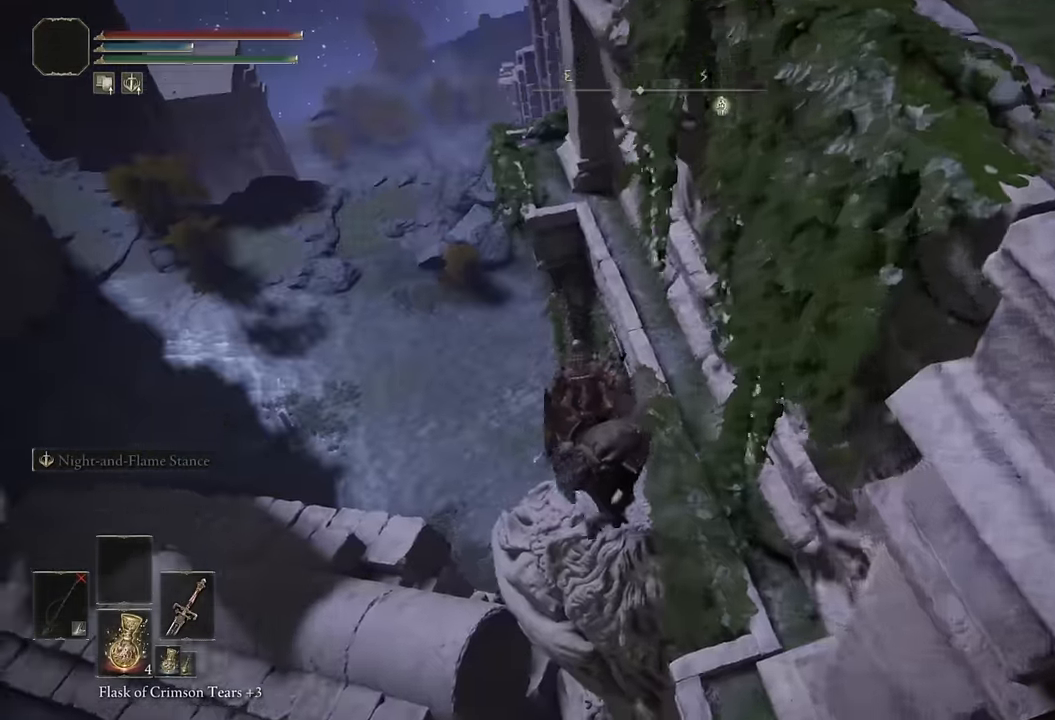
{"buttons": [], "left_stick": "up-right", "right_stick": "down", "events": [[167, "CROSS", "down"], [300, "CROSS", "up"], [434, "right_stick", "down"]]}
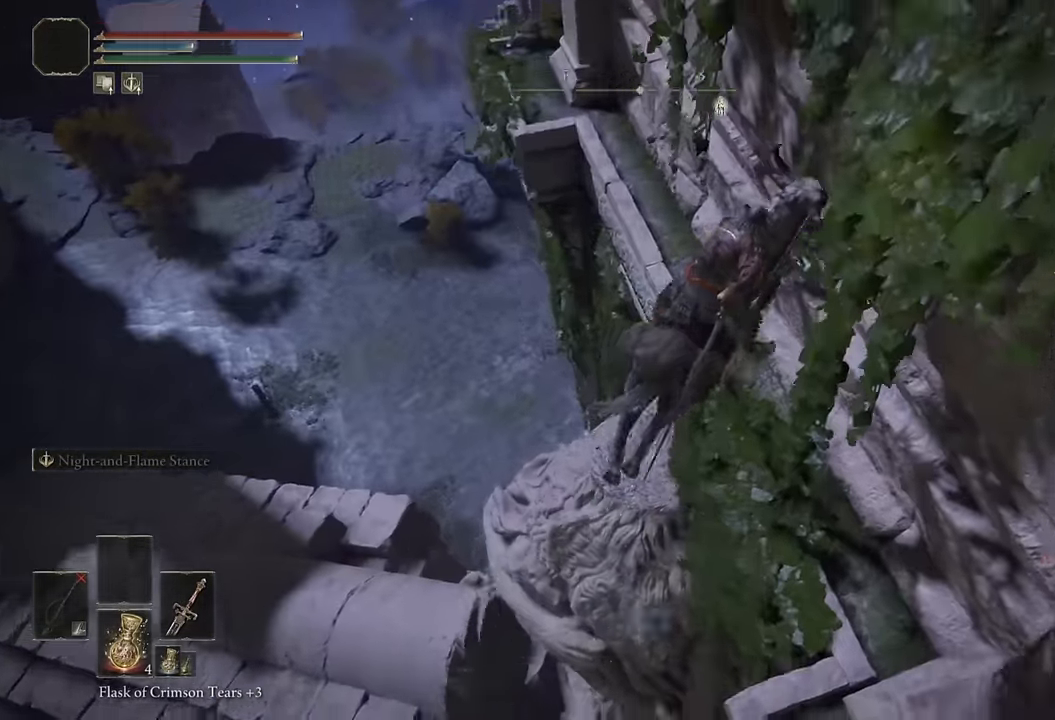
{"buttons": [], "left_stick": "up-right", "right_stick": "center", "events": [[67, "right_stick", "center"], [234, "right_stick", "down"], [350, "right_stick", "center"]]}
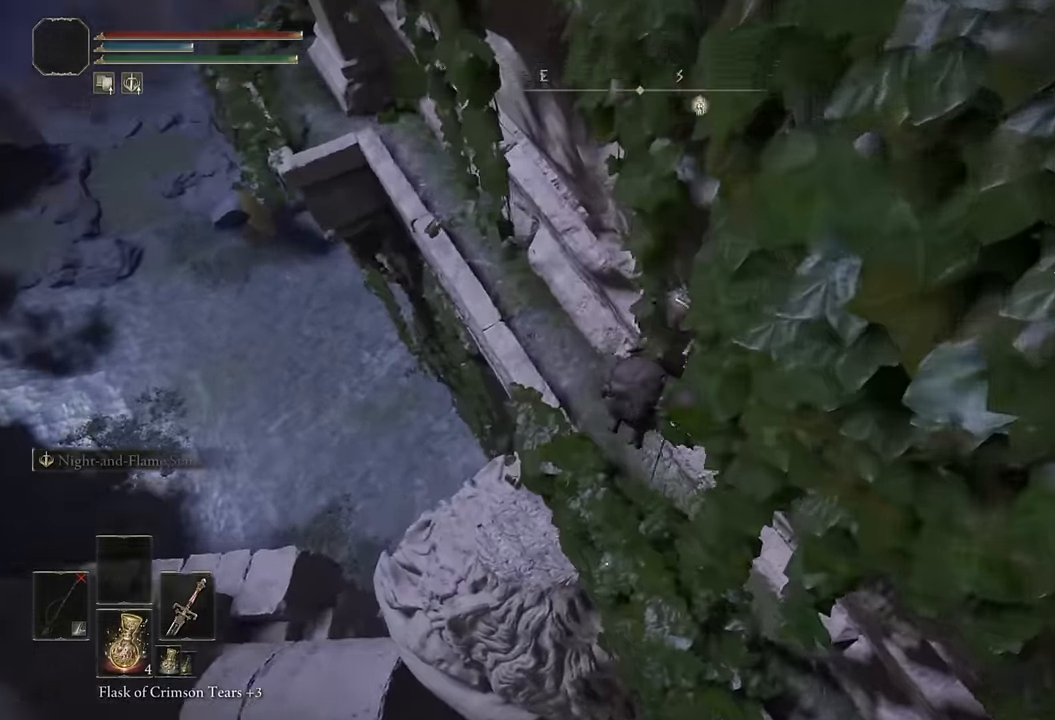
{"buttons": [], "left_stick": "up-left", "right_stick": "left", "events": [[17, "right_stick", "down-left"], [100, "right_stick", "center"], [184, "left_stick", "center"], [234, "right_stick", "down-left"], [350, "right_stick", "center"], [434, "left_stick", "up-left"], [434, "right_stick", "left"]]}
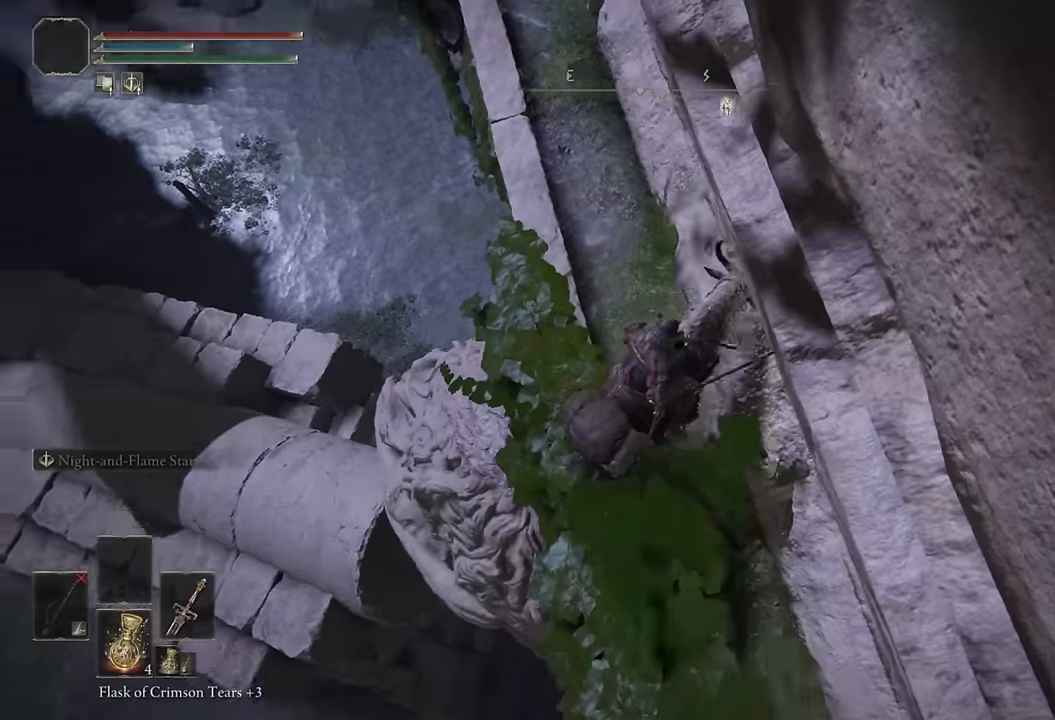
{"buttons": [], "left_stick": "up-left", "right_stick": "down-left", "events": [[250, "right_stick", "down-left"]]}
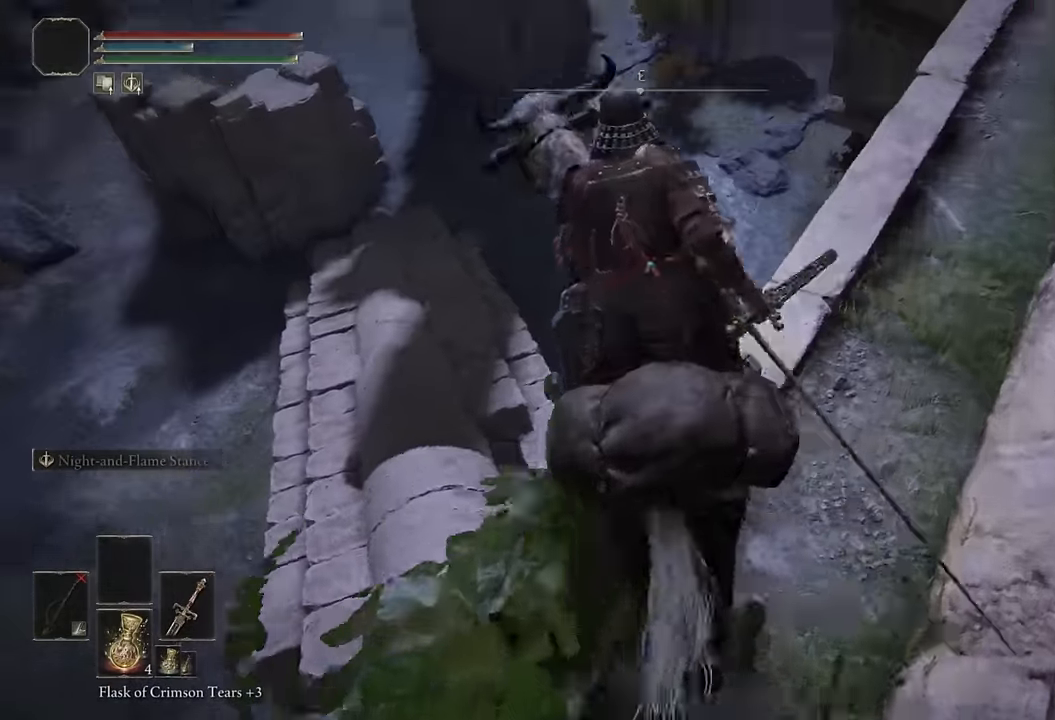
{"buttons": [], "left_stick": "up-left", "right_stick": "center", "events": [[184, "right_stick", "center"], [334, "right_stick", "down"], [484, "right_stick", "center"]]}
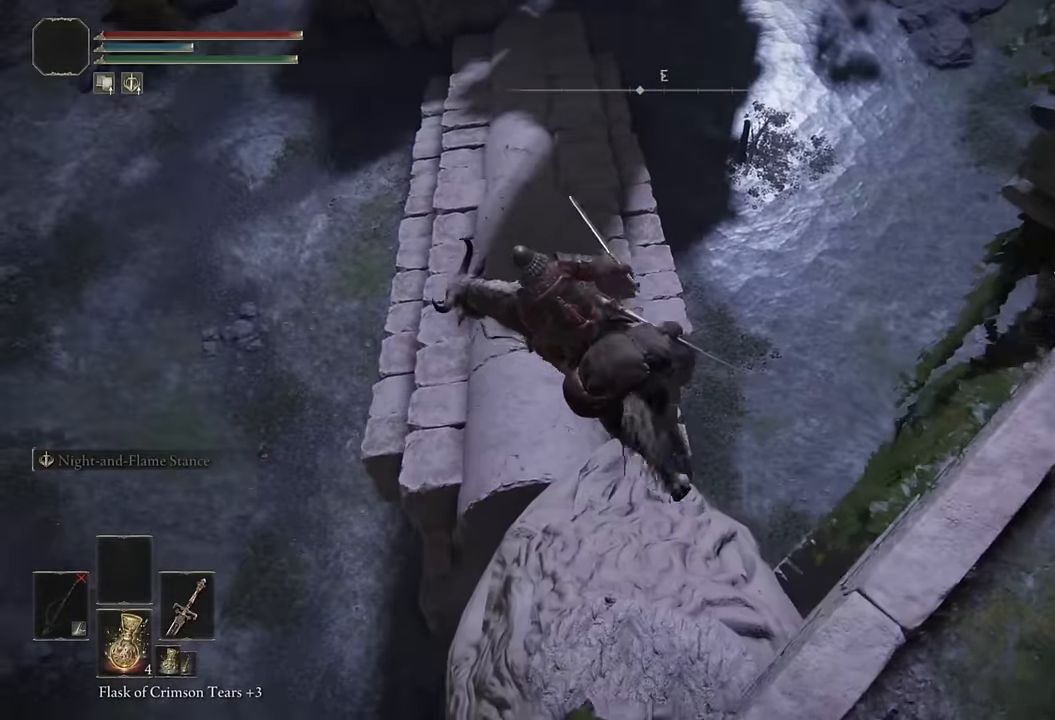
{"buttons": [], "left_stick": "up-left", "right_stick": "center", "events": [[167, "right_stick", "left"], [367, "right_stick", "center"]]}
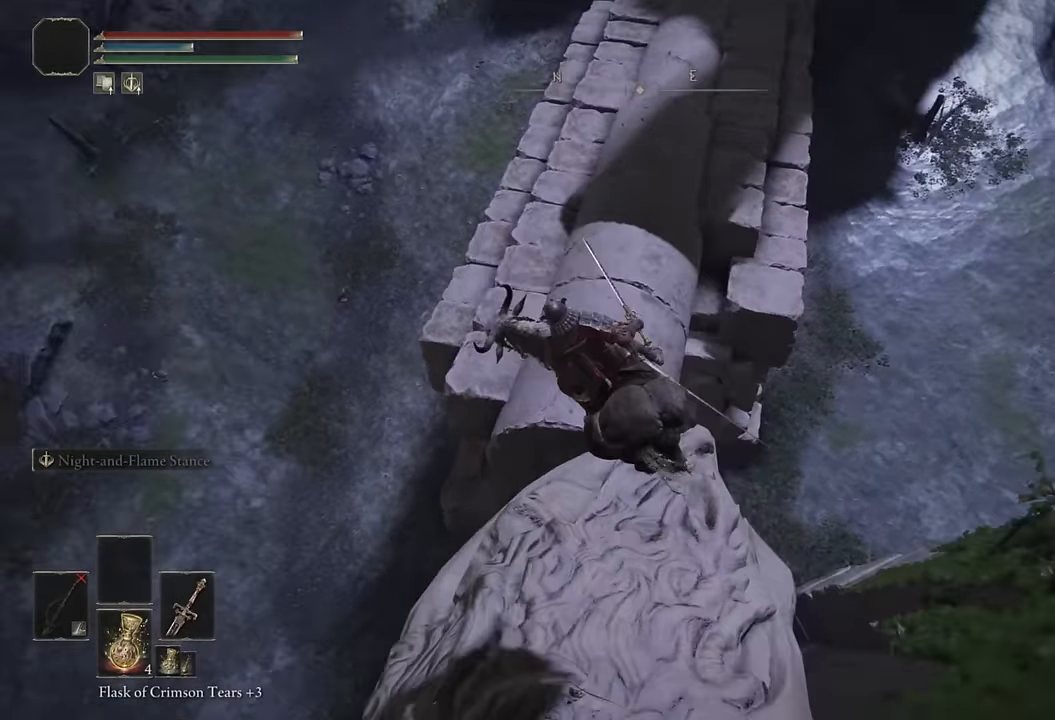
{"buttons": [], "left_stick": "up", "right_stick": "center", "events": [[117, "left_stick", "up"]]}
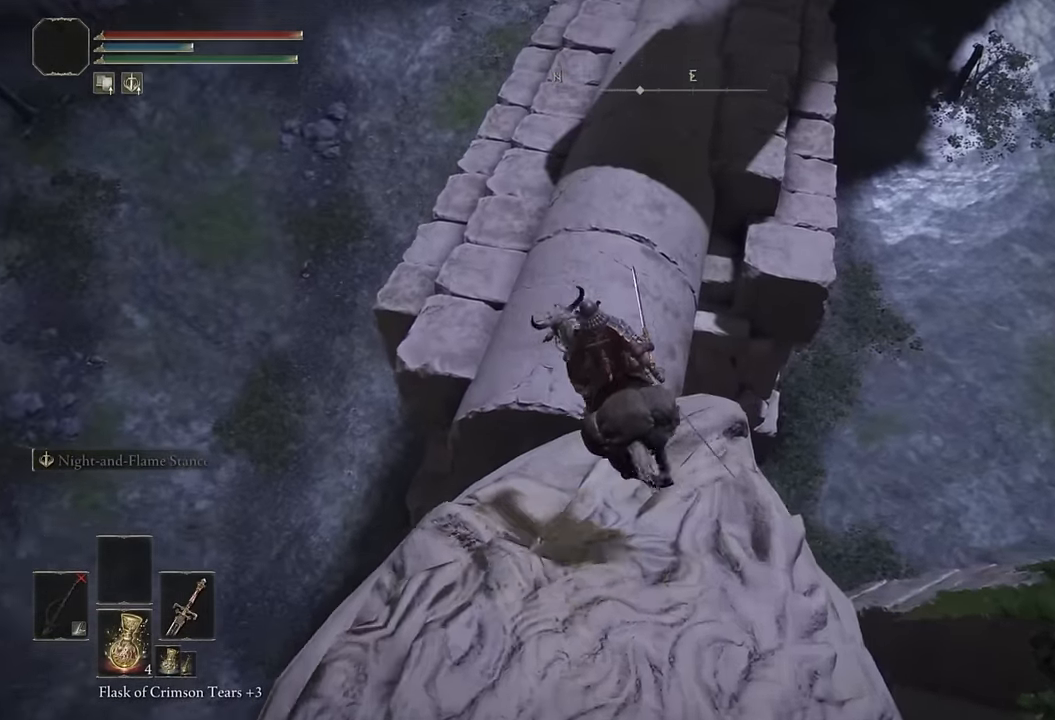
{"buttons": [], "left_stick": "up", "right_stick": "up", "events": [[334, "right_stick", "up"]]}
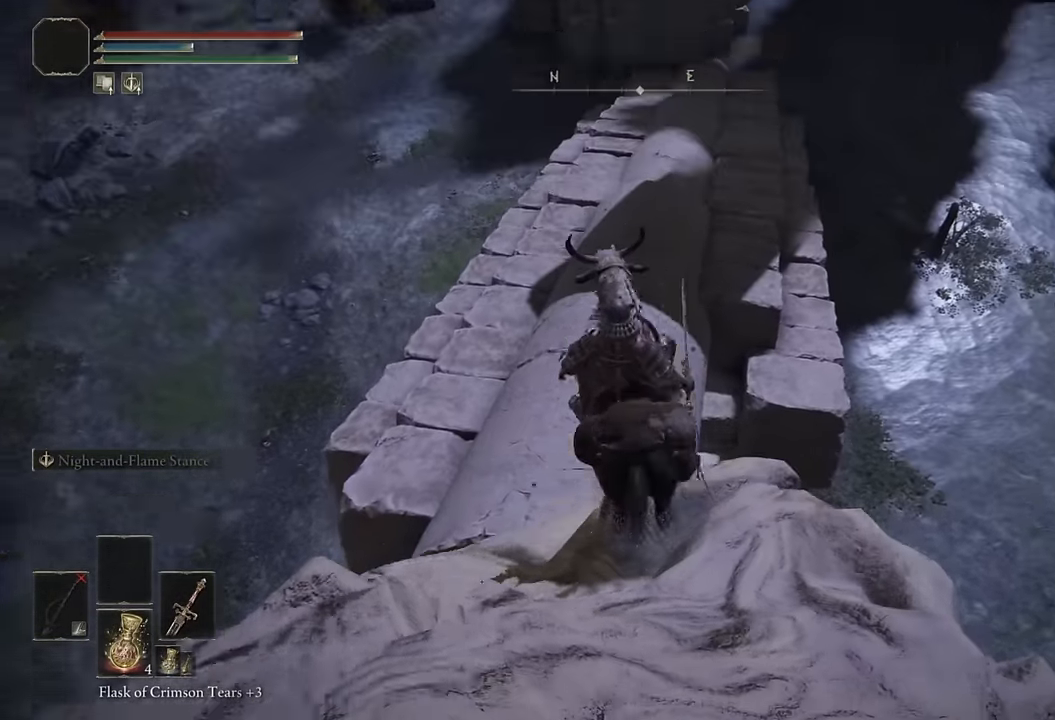
{"buttons": [], "left_stick": "up-left", "right_stick": "right", "events": [[17, "right_stick", "center"], [234, "right_stick", "right"], [317, "left_stick", "up-left"]]}
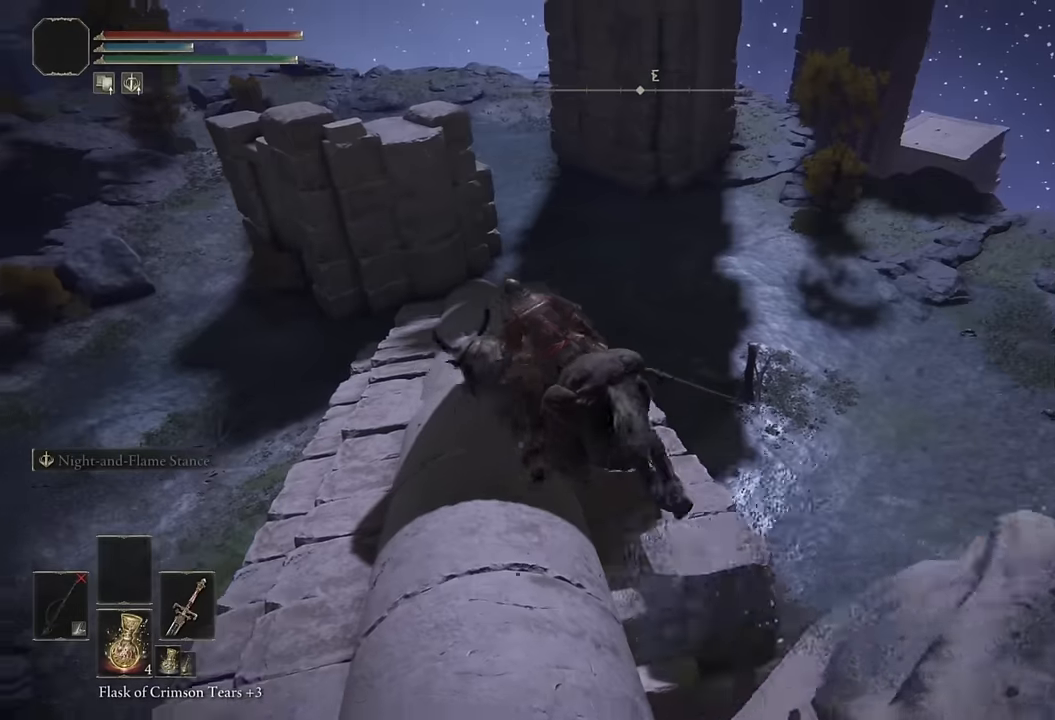
{"buttons": [], "left_stick": "up", "right_stick": "left", "events": [[34, "right_stick", "center"], [117, "right_stick", "right"], [200, "right_stick", "center"], [367, "right_stick", "left"], [467, "left_stick", "up"]]}
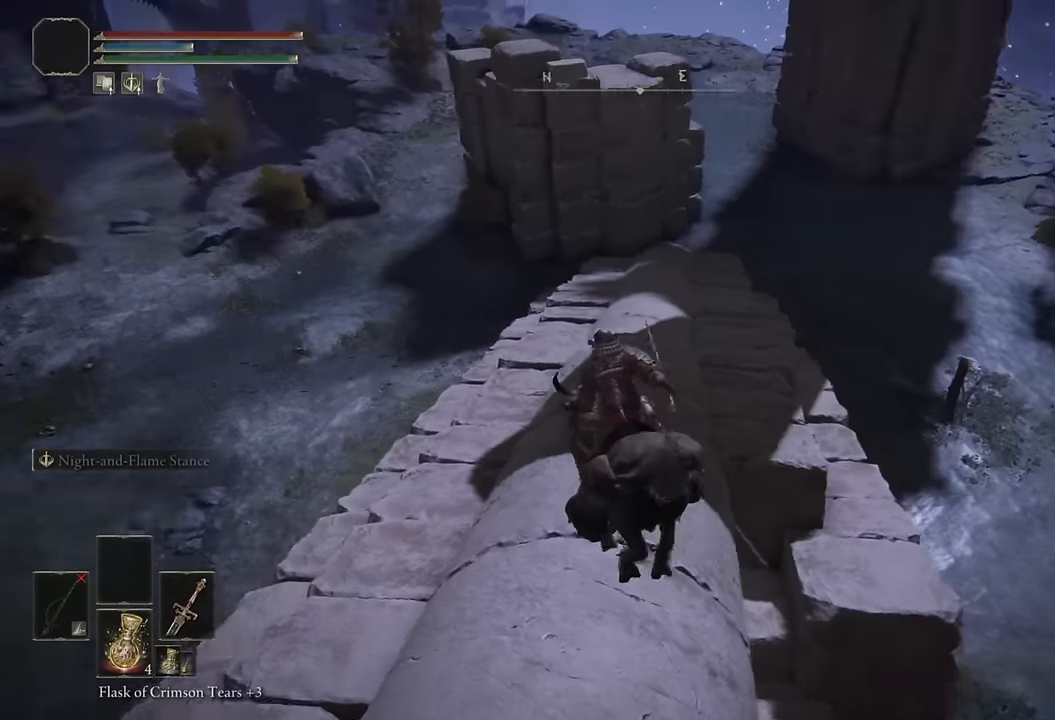
{"buttons": ["CIRCLE"], "left_stick": "up", "right_stick": "center", "events": [[84, "right_stick", "center"], [450, "CIRCLE", "down"]]}
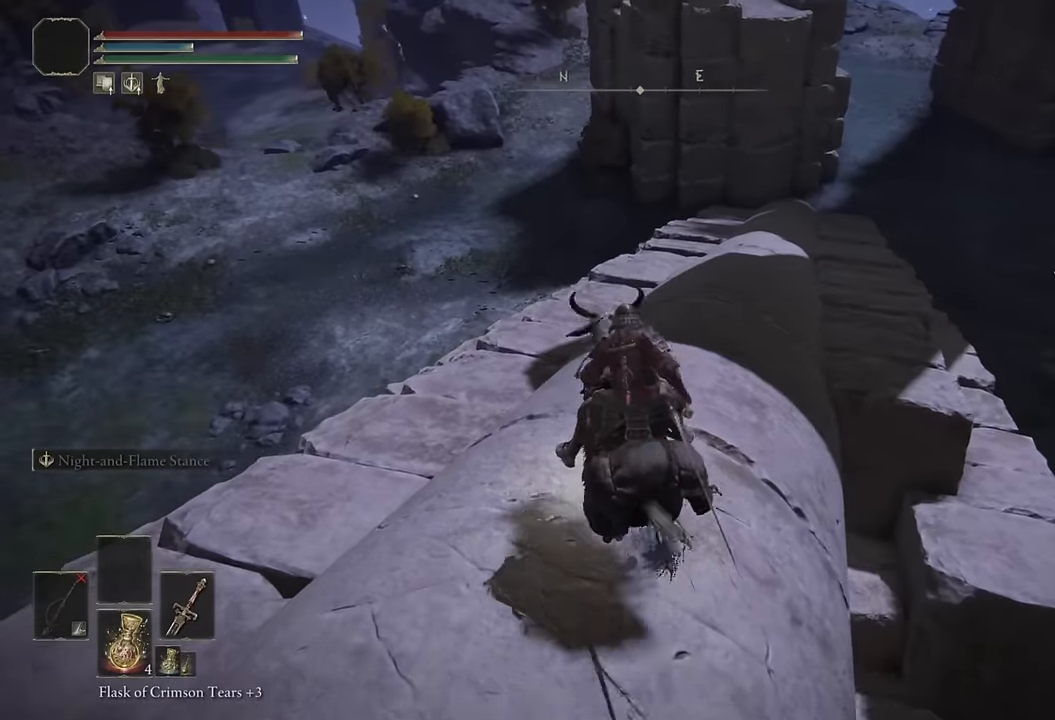
{"buttons": [], "left_stick": "up", "right_stick": "left", "events": [[34, "CIRCLE", "up"], [117, "CIRCLE", "down"], [200, "CIRCLE", "up"], [350, "right_stick", "left"]]}
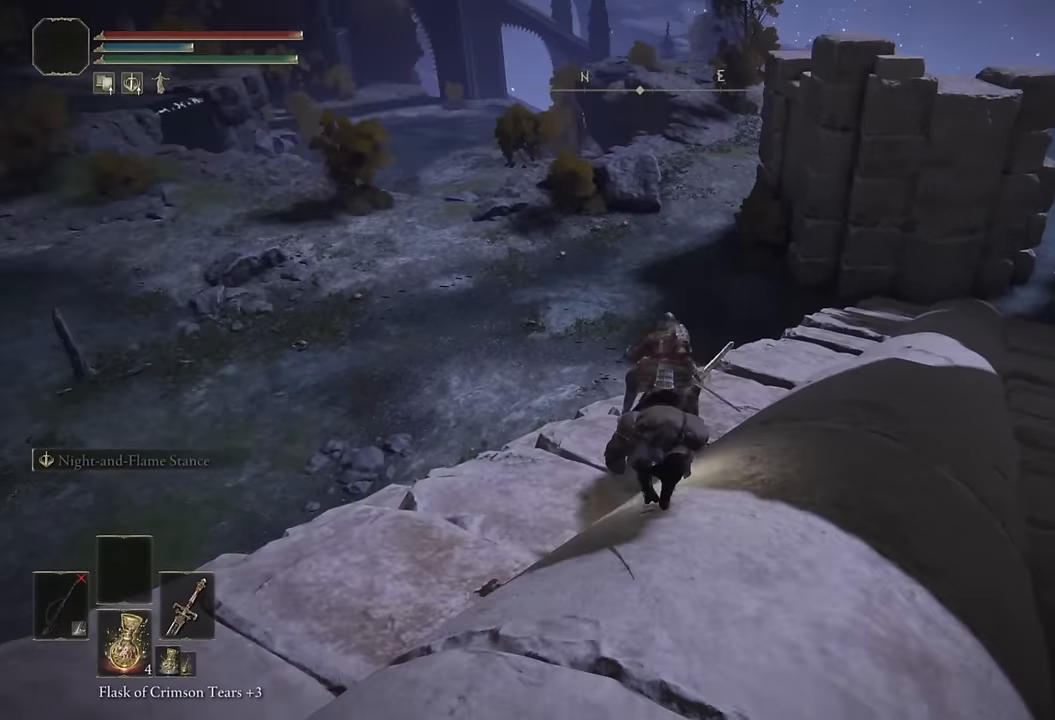
{"buttons": ["CIRCLE"], "left_stick": "up", "right_stick": "center", "events": [[17, "right_stick", "center"], [184, "right_stick", "left"], [300, "right_stick", "center"], [450, "CIRCLE", "down"]]}
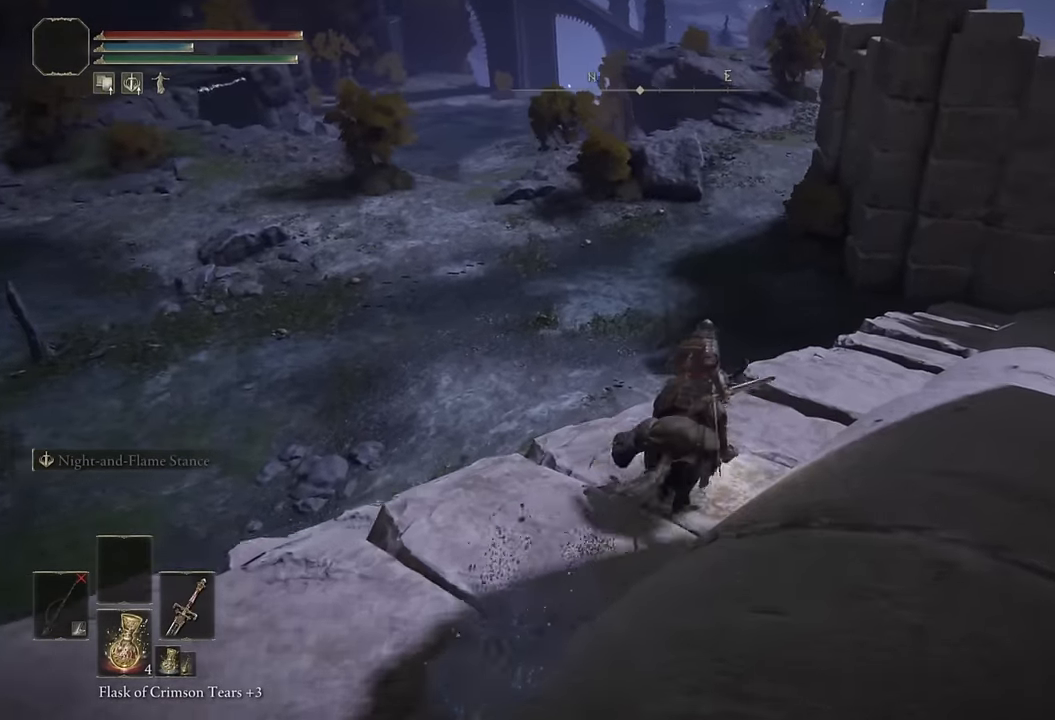
{"buttons": [], "left_stick": "up", "right_stick": "center", "events": [[50, "CIRCLE", "up"], [300, "CROSS", "down"], [434, "CROSS", "up"]]}
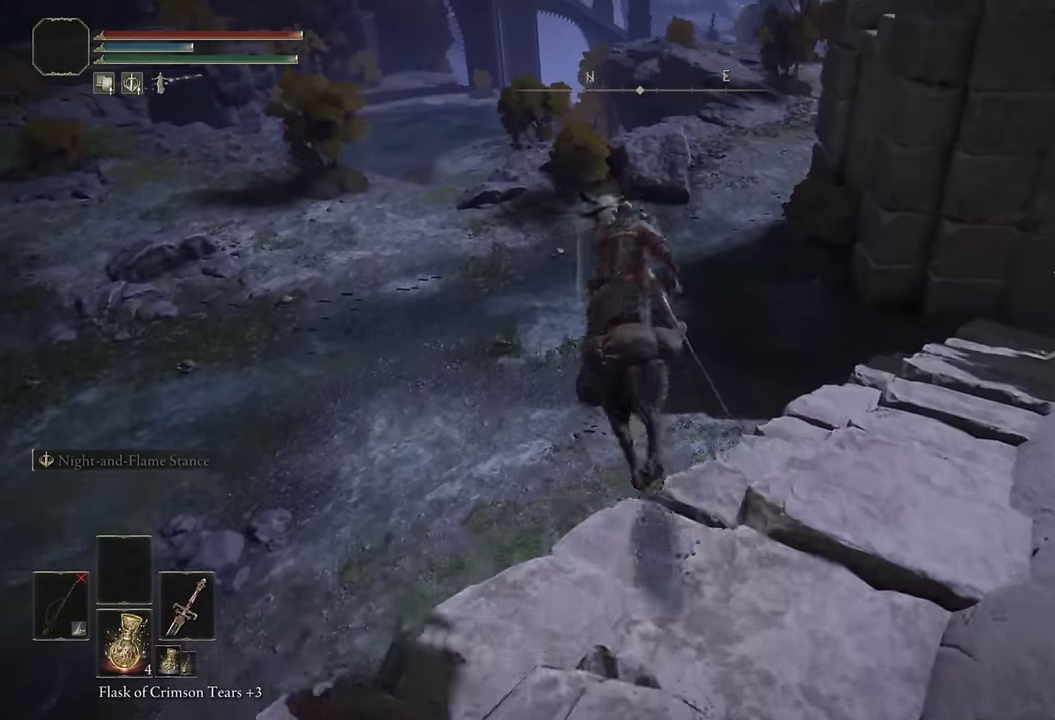
{"buttons": [], "left_stick": "up", "right_stick": "center", "events": [[100, "right_stick", "up-left"], [167, "right_stick", "center"], [367, "right_stick", "up-left"], [450, "right_stick", "center"]]}
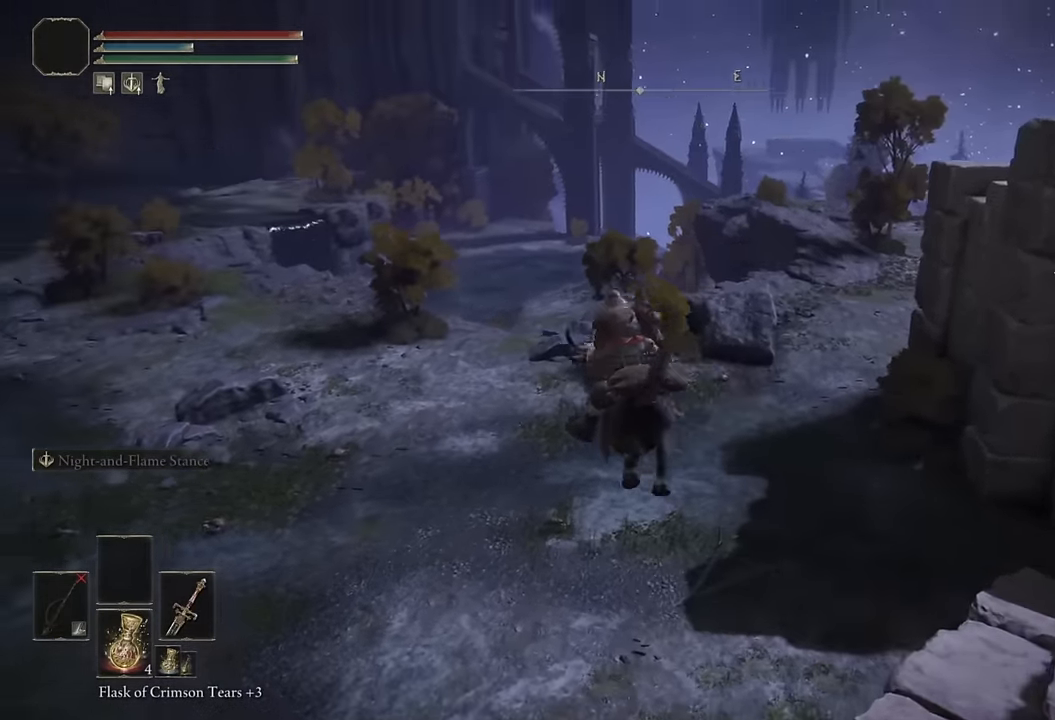
{"buttons": [], "left_stick": "up", "right_stick": "center", "events": [[84, "right_stick", "left"], [267, "right_stick", "up-left"], [417, "right_stick", "center"]]}
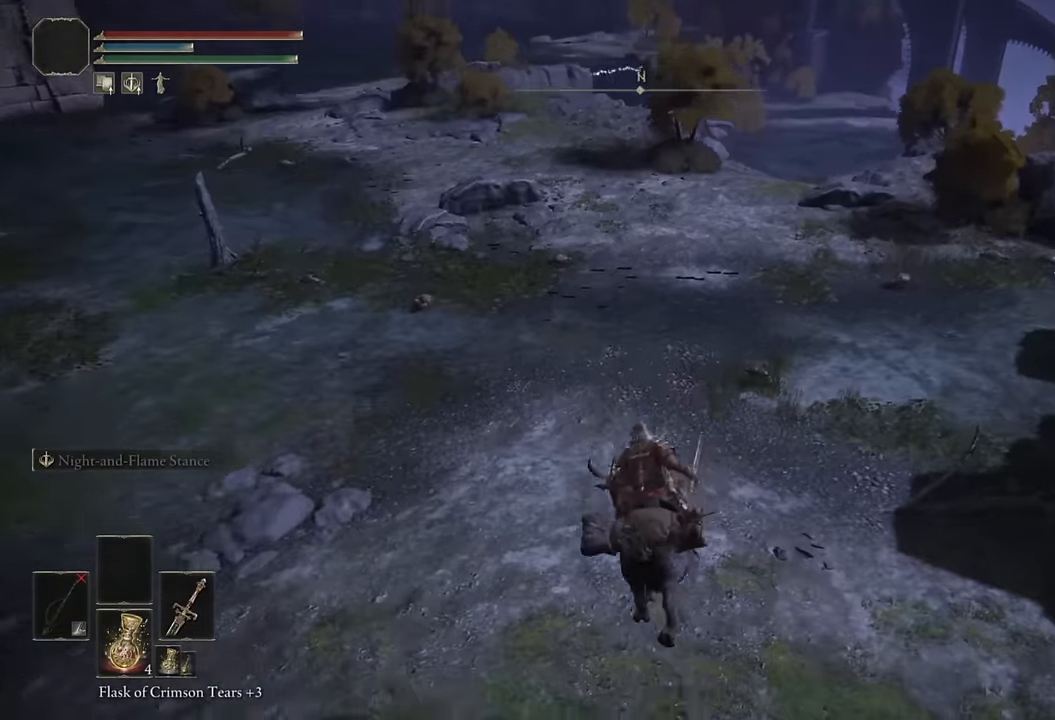
{"buttons": [], "left_stick": "up", "right_stick": "center", "events": [[217, "CIRCLE", "down"], [317, "CIRCLE", "up"], [400, "CIRCLE", "down"], [484, "CIRCLE", "up"]]}
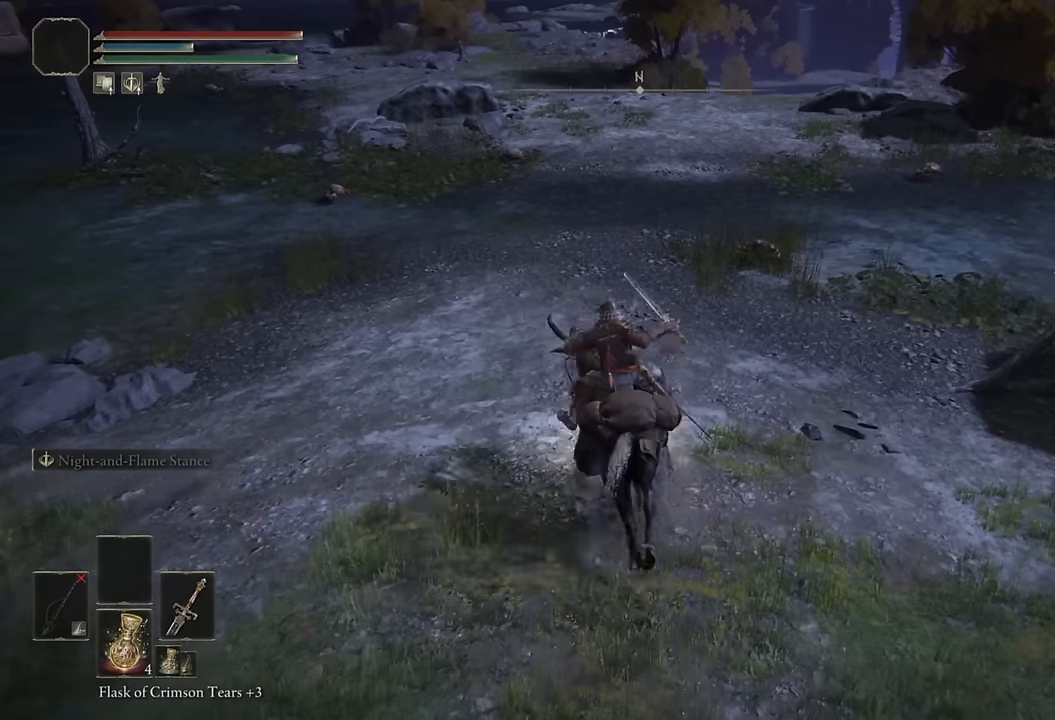
{"buttons": [], "left_stick": "up", "right_stick": "center", "events": [[50, "CIRCLE", "down"], [134, "CIRCLE", "up"], [317, "right_stick", "up-left"], [450, "right_stick", "center"]]}